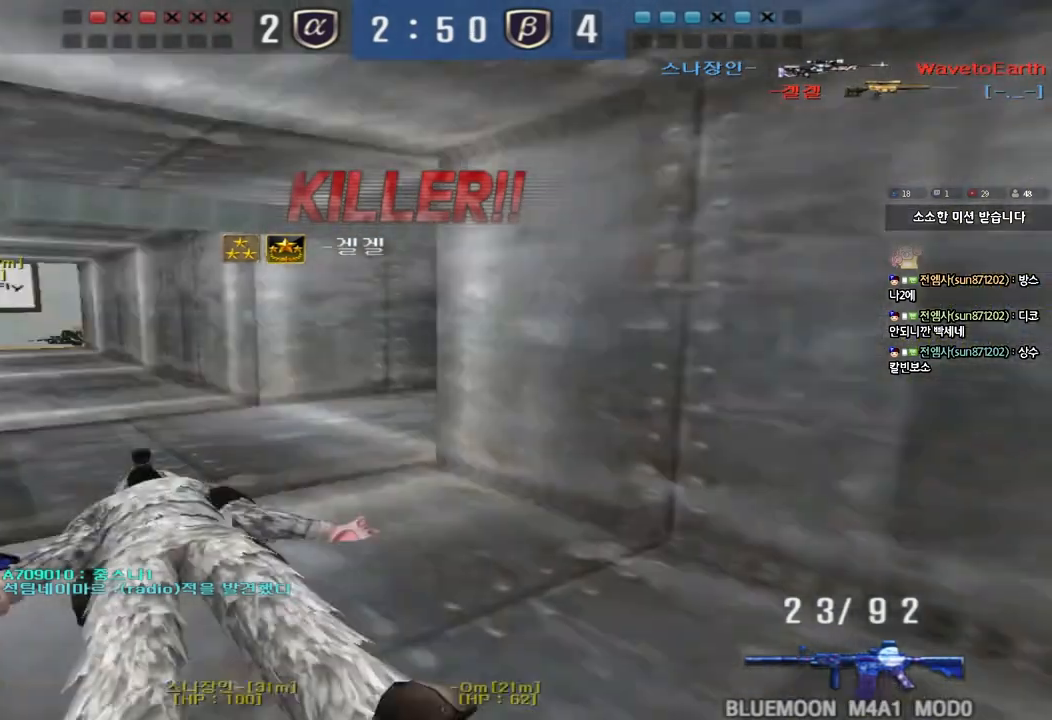
Gameplay with keyboard; each line is a JSON object with the keys held at the frame after it. "events" lists presses ("down") and releases ("up") of "a", "ctrl", "d", "e", "f", "q", "r", "s", "shift", "space", "tab" and "w" between this image and that frame as [ms after this image, input, new state], when the widget could be followed in between. No other keys are recorded. Mouse input is not recorded.
{"keys": [], "events": []}
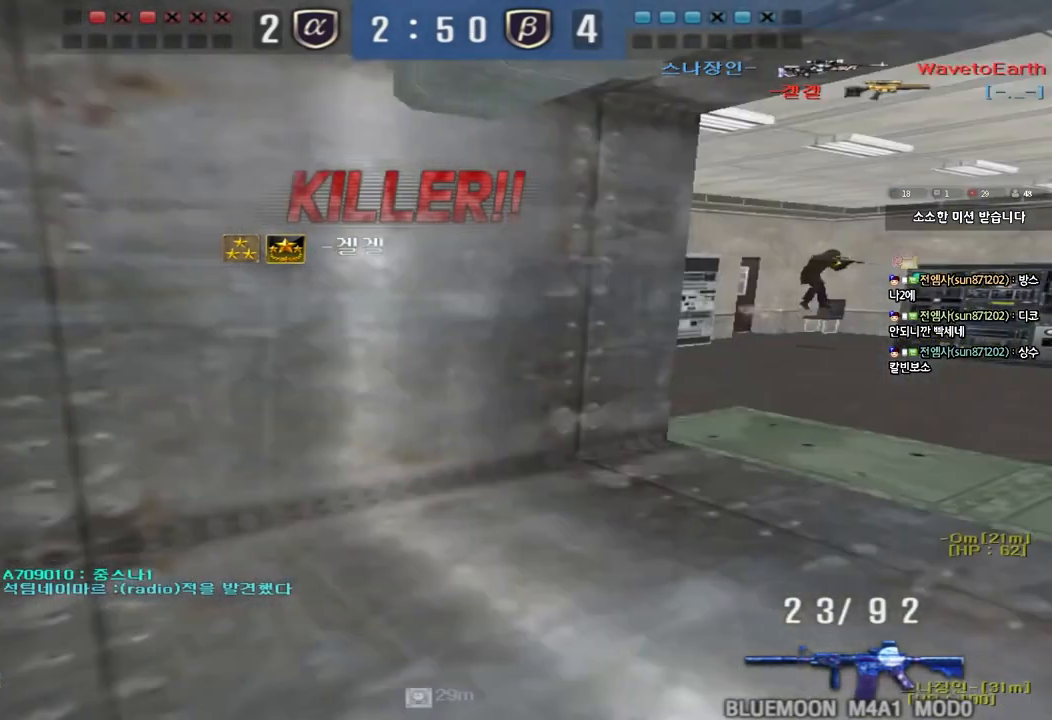
{"keys": [], "events": []}
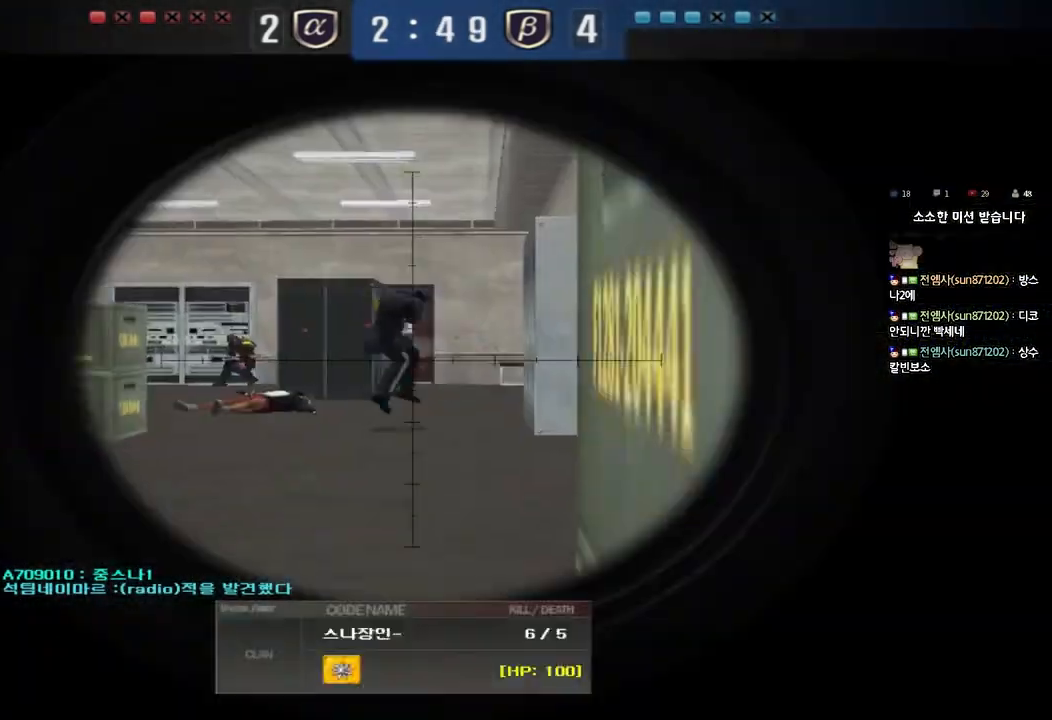
{"keys": [], "events": []}
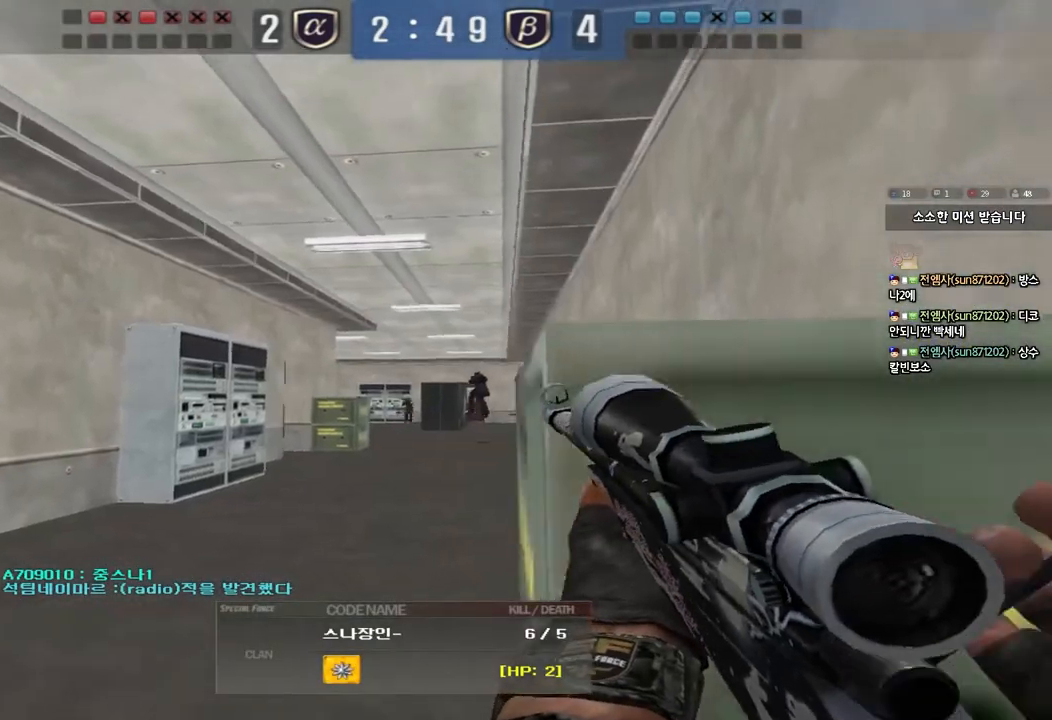
{"keys": [], "events": []}
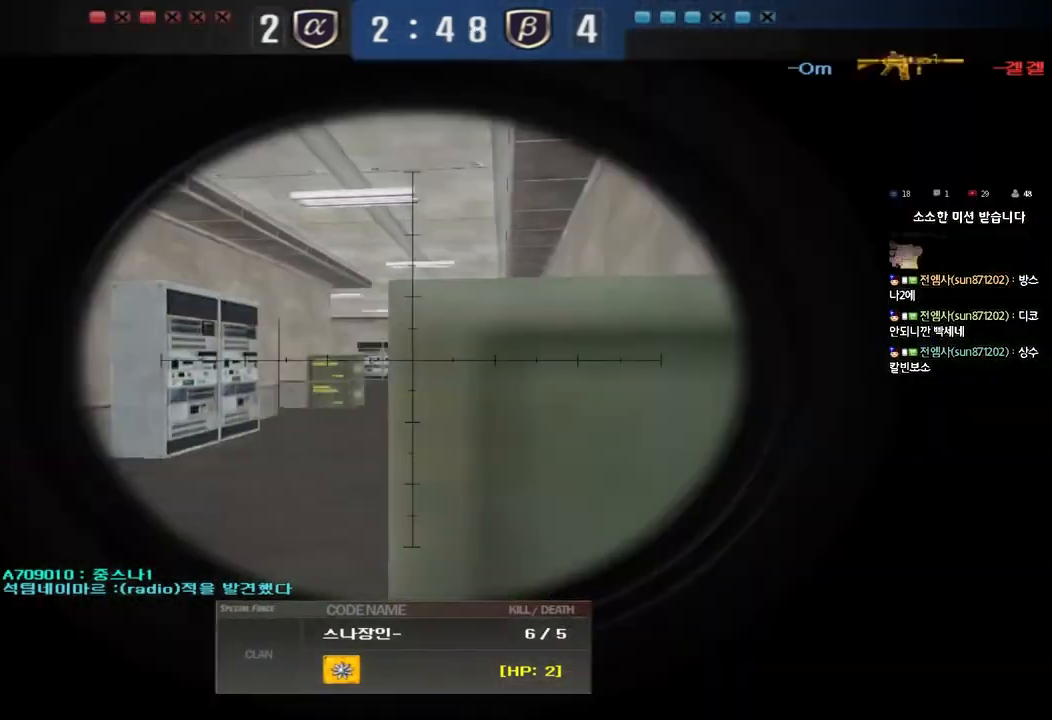
{"keys": [], "events": []}
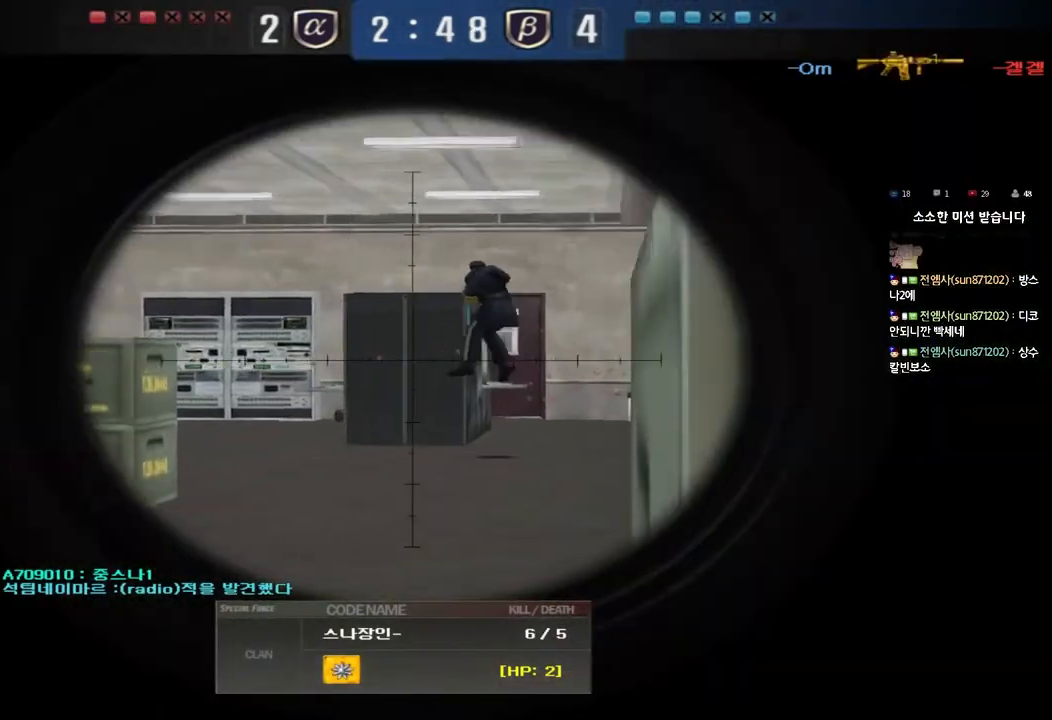
{"keys": [], "events": []}
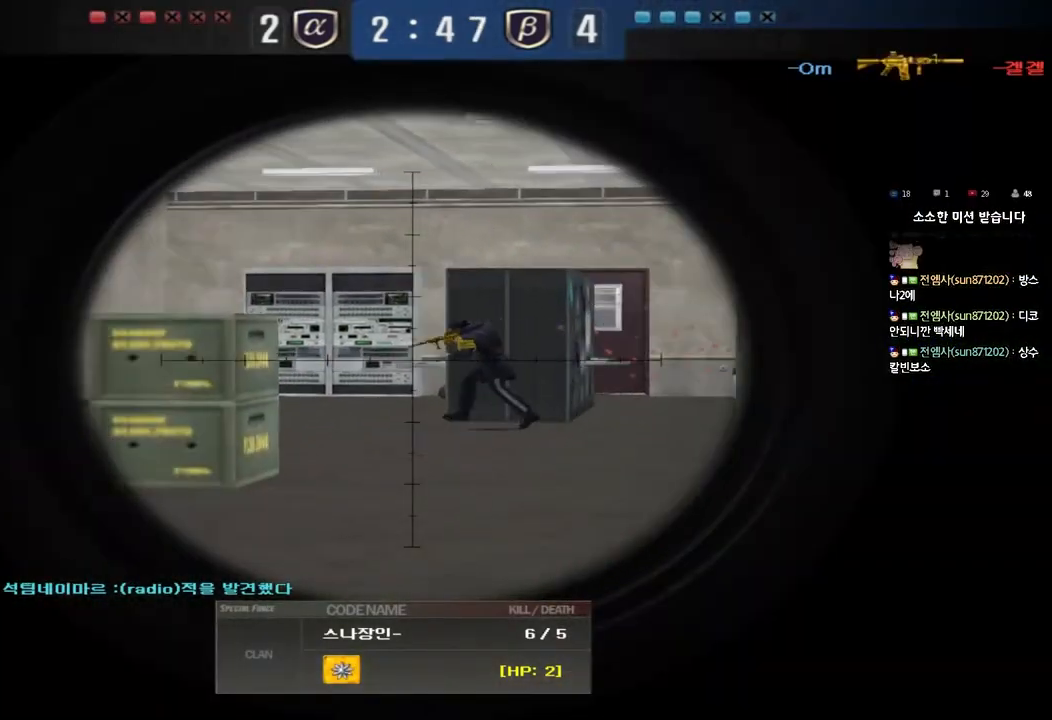
{"keys": [], "events": []}
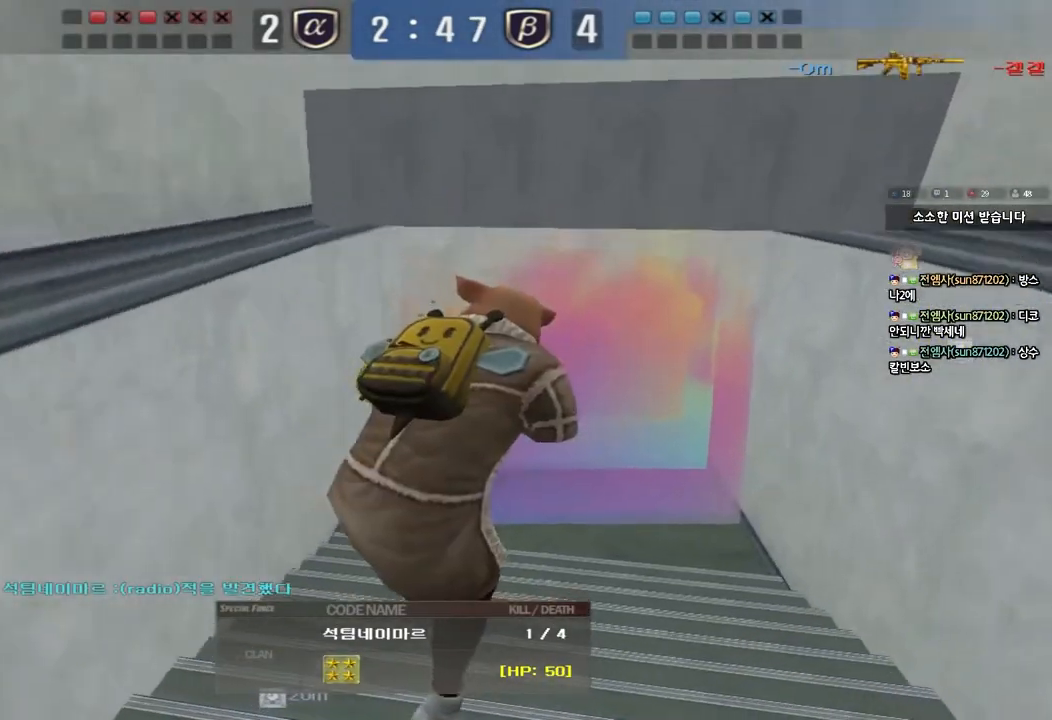
{"keys": ["tab"], "events": [[483, "tab", "down"]]}
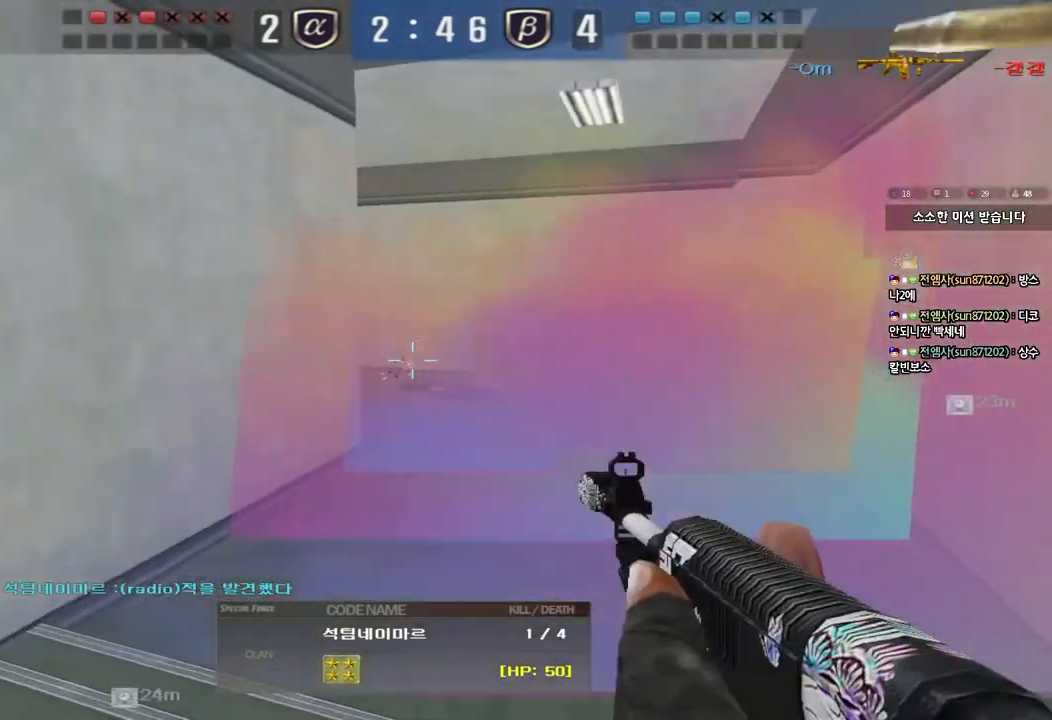
{"keys": [], "events": [[300, "tab", "up"]]}
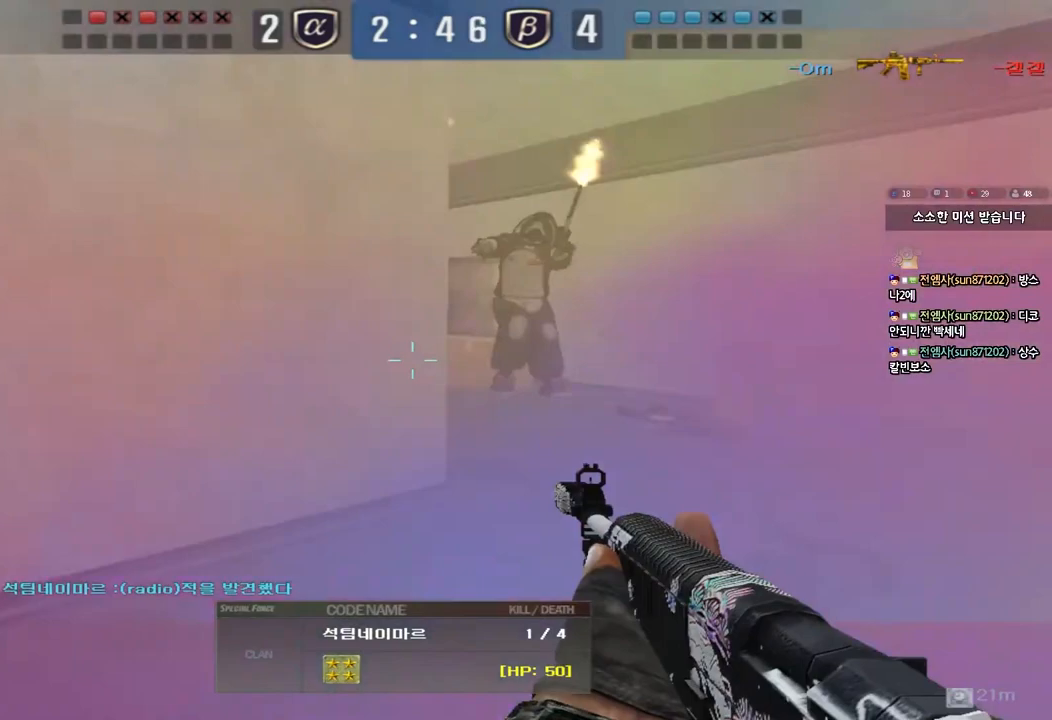
{"keys": [], "events": []}
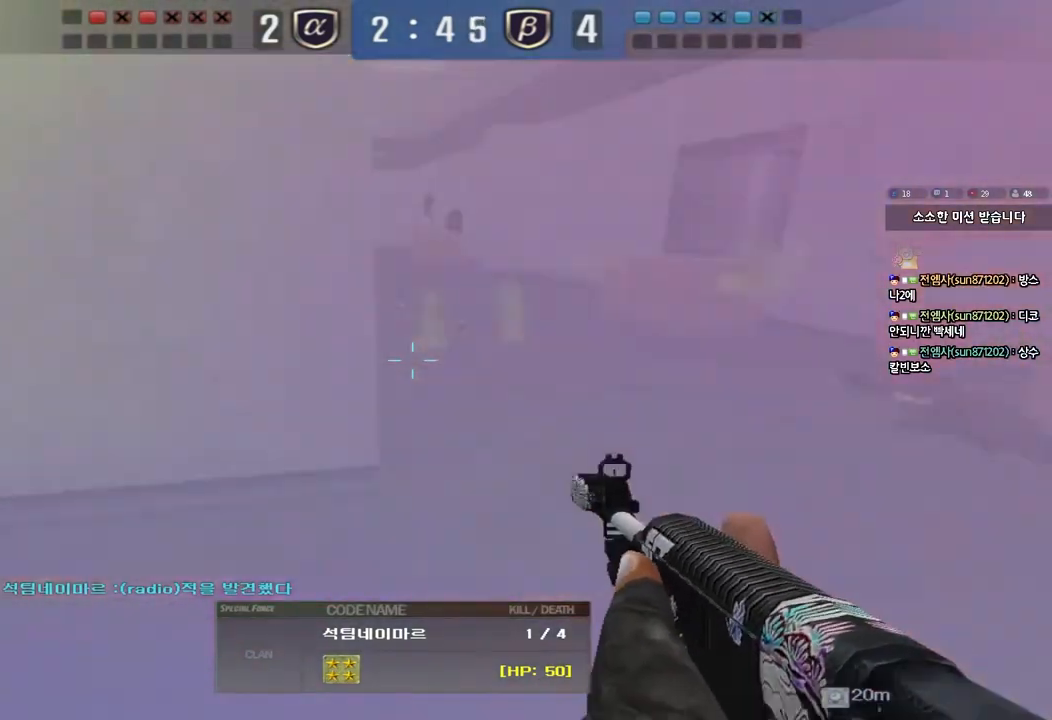
{"keys": [], "events": []}
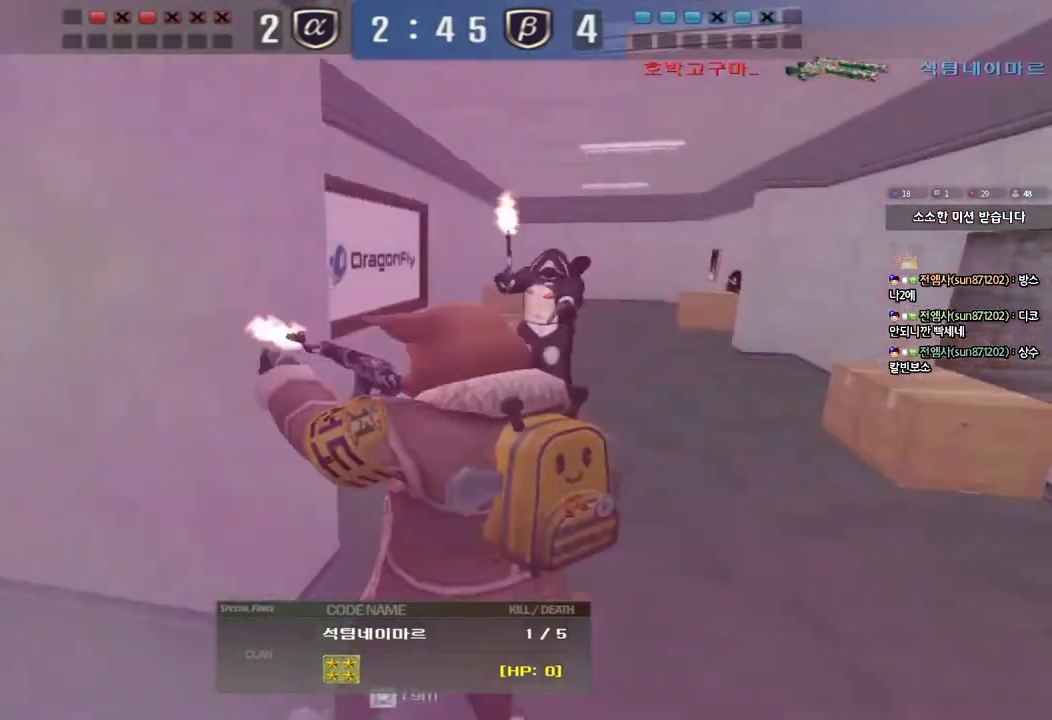
{"keys": ["tab"], "events": [[383, "tab", "down"]]}
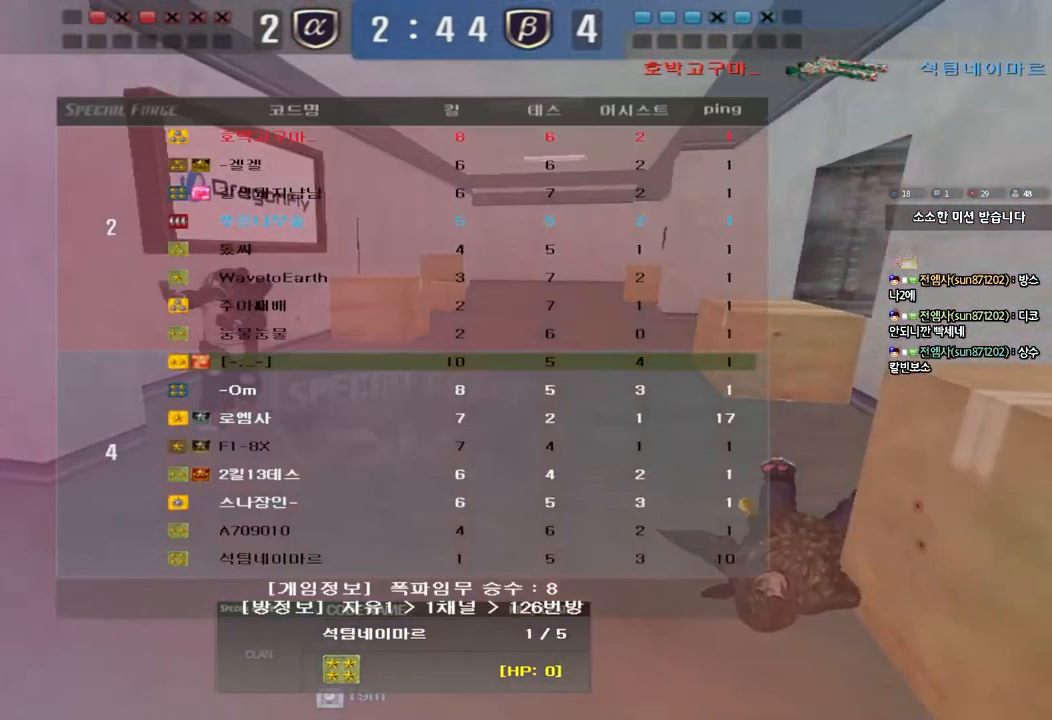
{"keys": [], "events": [[300, "tab", "up"], [433, "w", "down"], [500, "w", "up"]]}
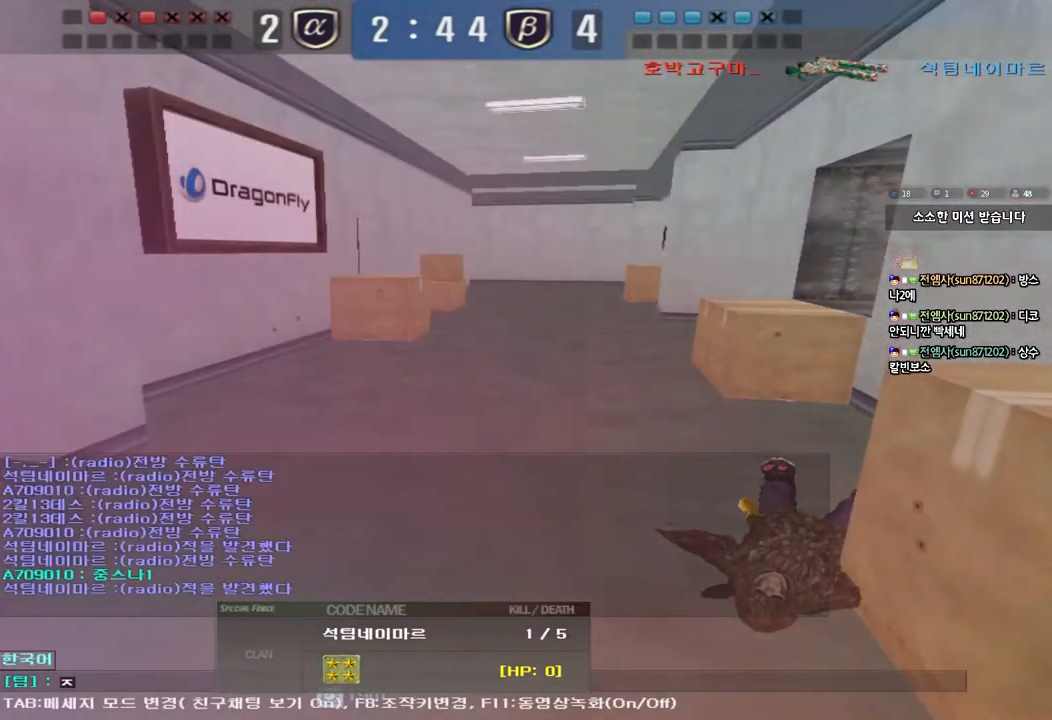
{"keys": ["w"], "events": [[83, "d", "down"], [150, "d", "up"], [233, "r", "down"], [300, "r", "up"], [467, "w", "down"]]}
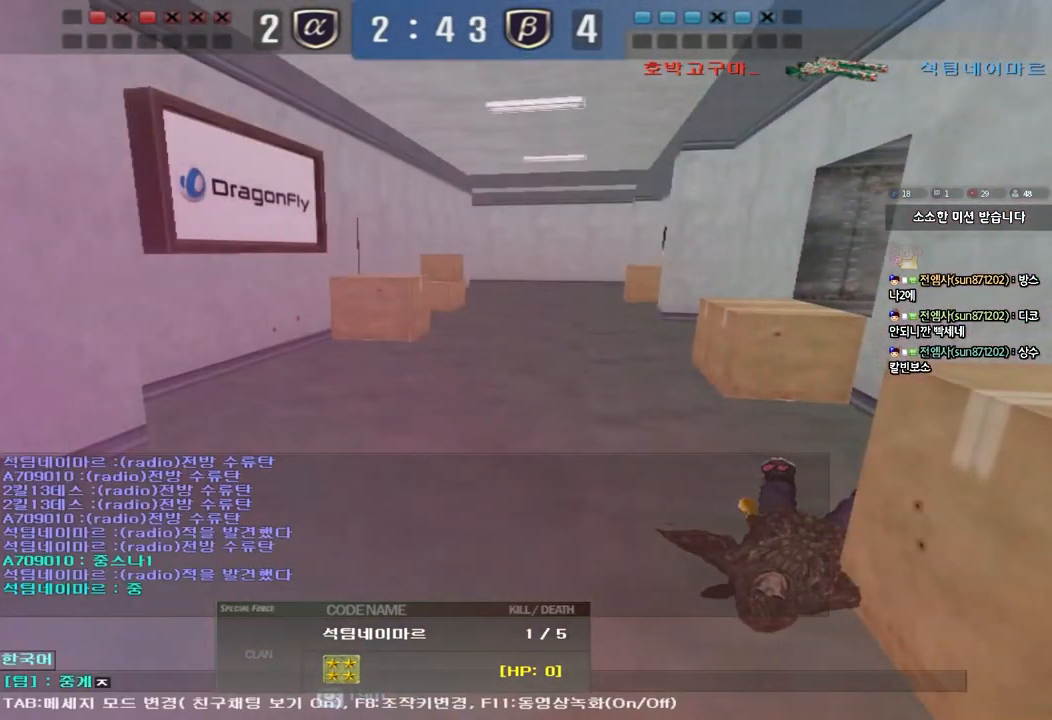
{"keys": [], "events": [[50, "d", "down"], [67, "w", "up"], [117, "d", "up"], [300, "w", "down"], [317, "d", "down"], [383, "w", "up"], [417, "d", "up"]]}
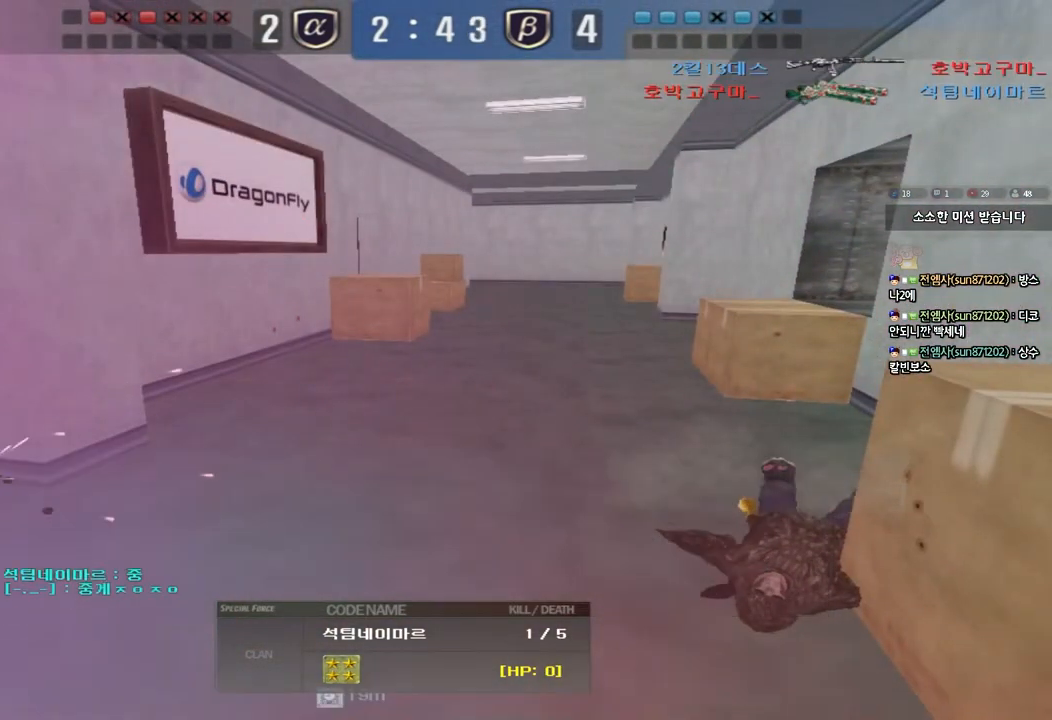
{"keys": ["d", "w"], "events": [[100, "w", "down"], [133, "d", "down"], [183, "w", "up"], [233, "d", "up"], [433, "w", "down"], [483, "d", "down"]]}
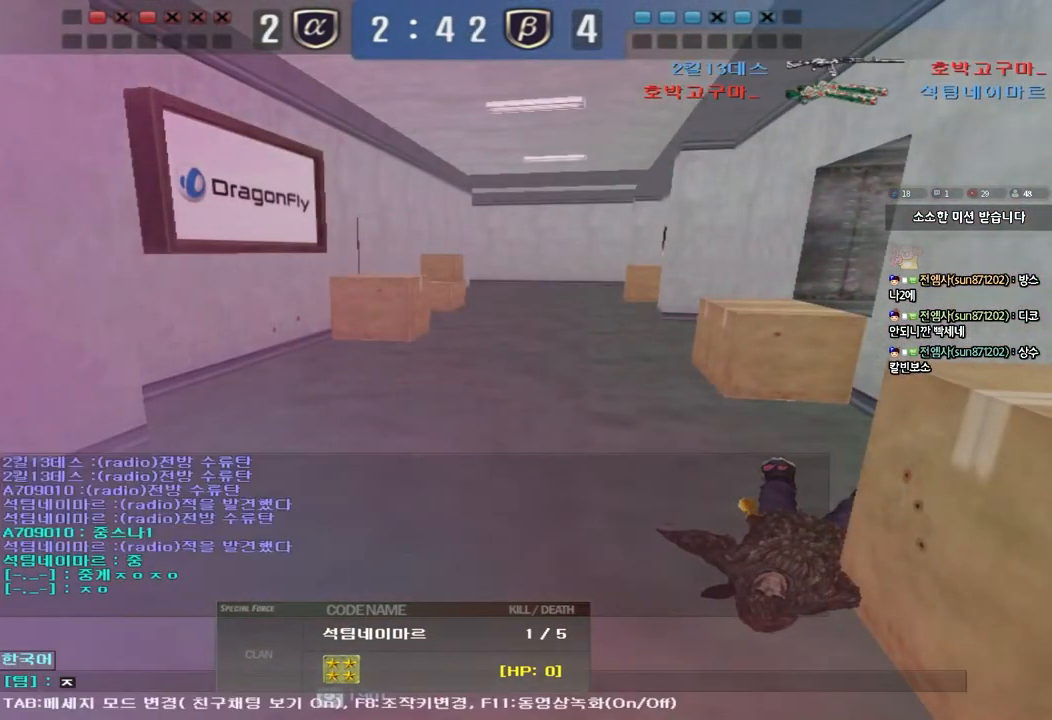
{"keys": [], "events": [[33, "w", "up"], [83, "d", "up"]]}
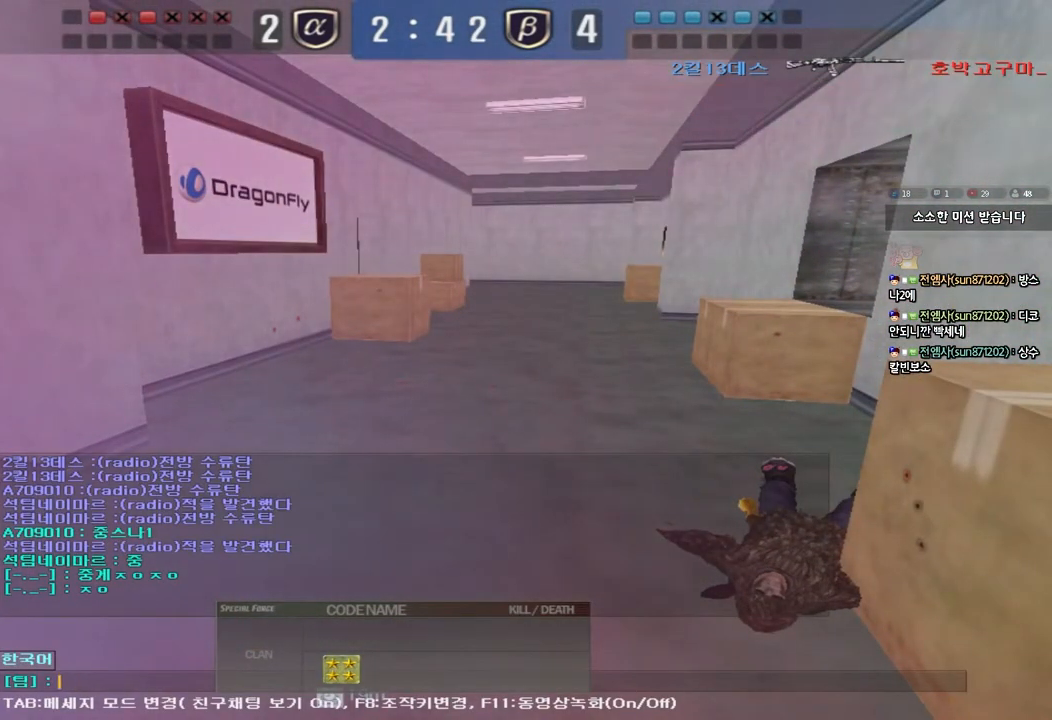
{"keys": ["d"], "events": [[500, "d", "down"]]}
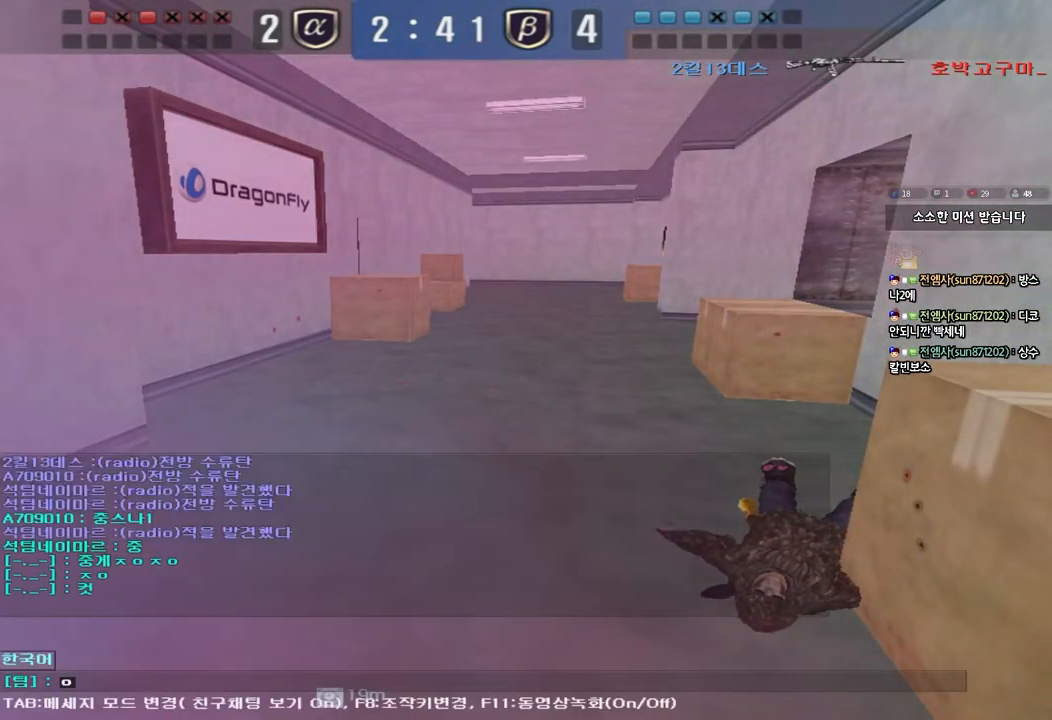
{"keys": [], "events": [[50, "d", "up"], [133, "r", "down"], [200, "r", "up"], [400, "d", "down"], [467, "d", "up"]]}
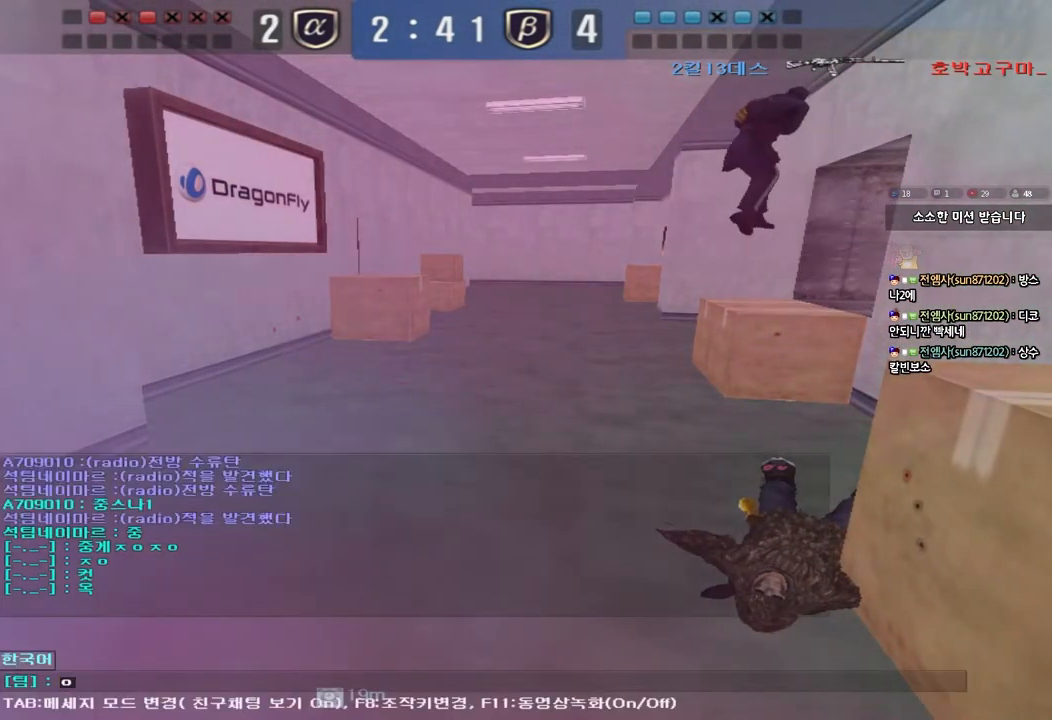
{"keys": ["tab"], "events": [[33, "r", "down"], [117, "r", "up"], [500, "tab", "down"]]}
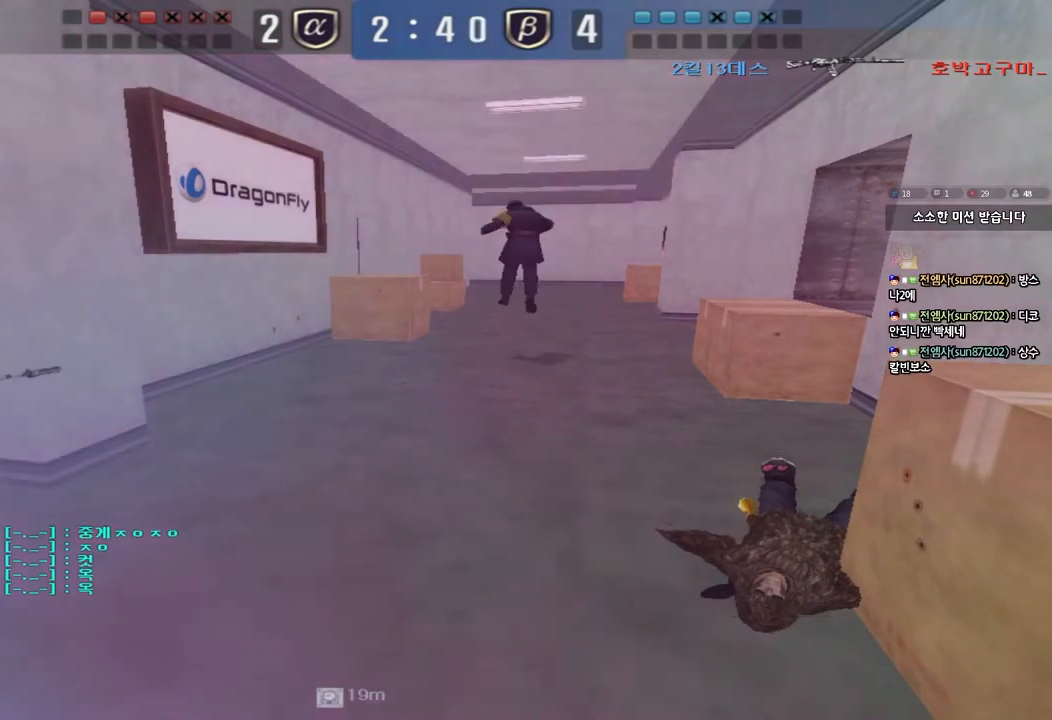
{"keys": ["tab"], "events": []}
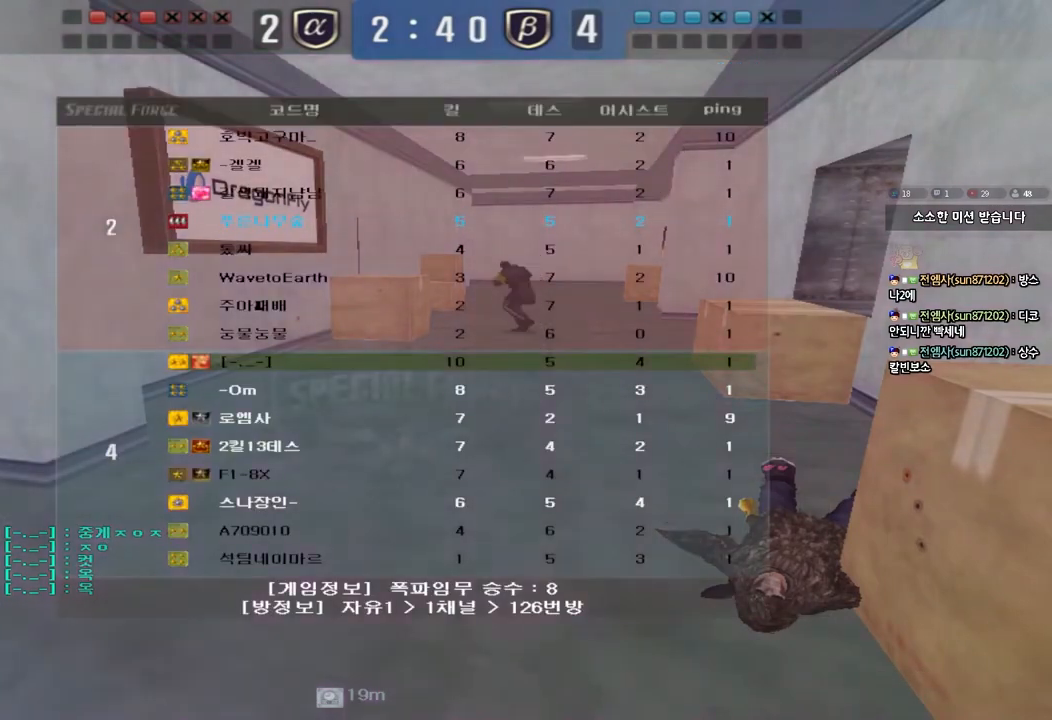
{"keys": ["tab"], "events": []}
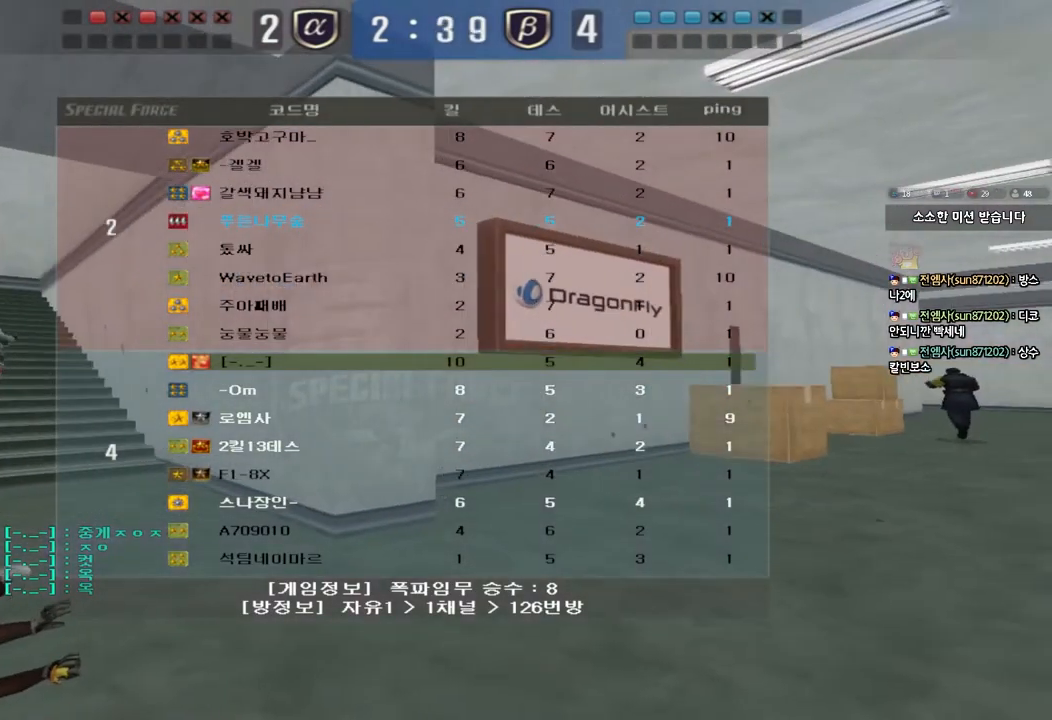
{"keys": [], "events": [[267, "tab", "up"]]}
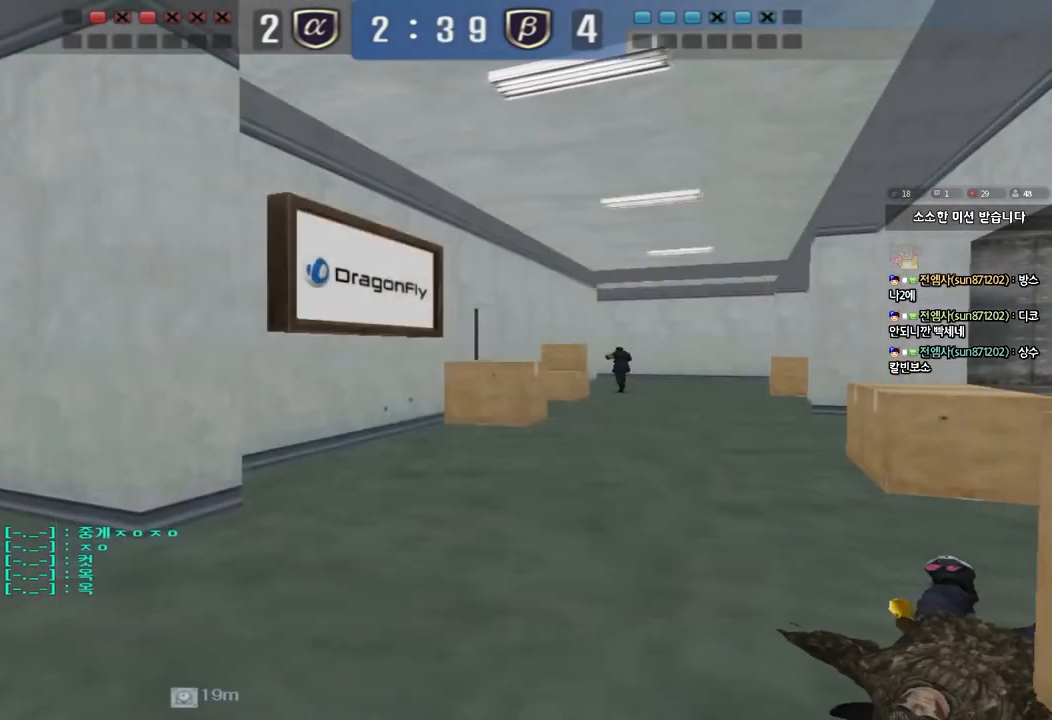
{"keys": ["tab"], "events": [[283, "tab", "down"]]}
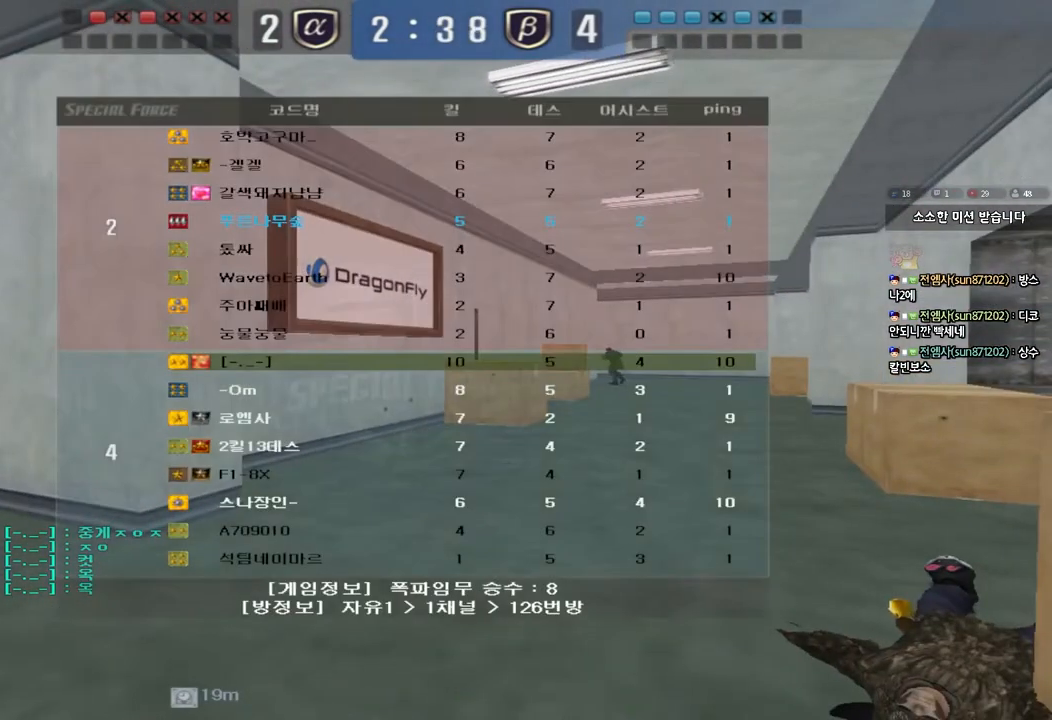
{"keys": ["tab"], "events": []}
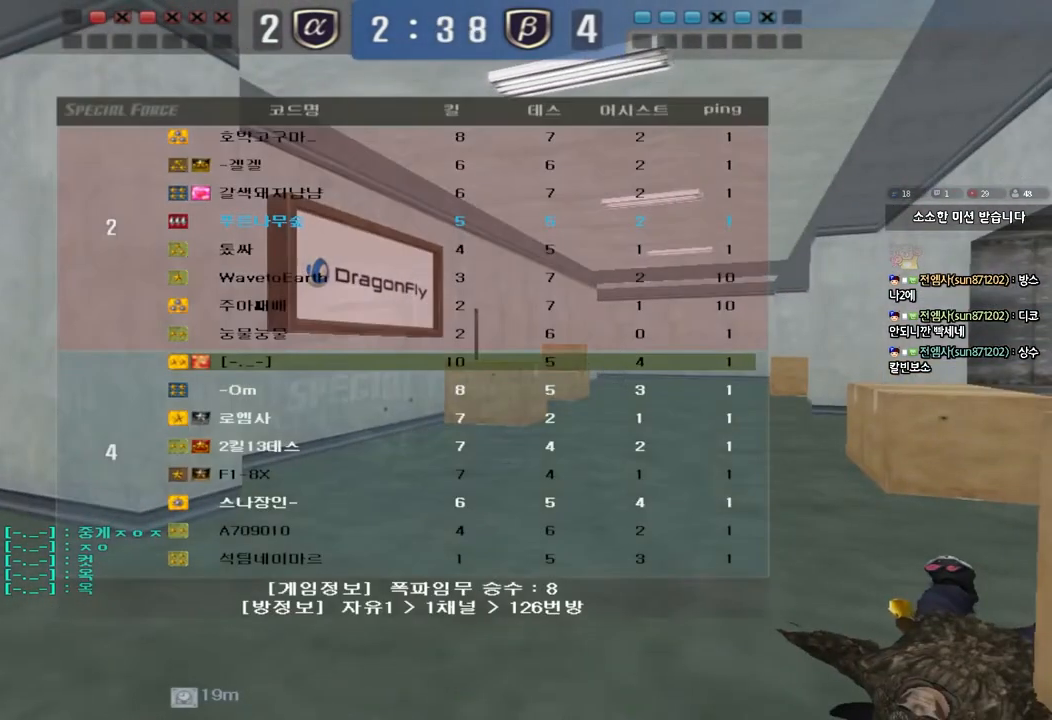
{"keys": [], "events": [[333, "tab", "up"]]}
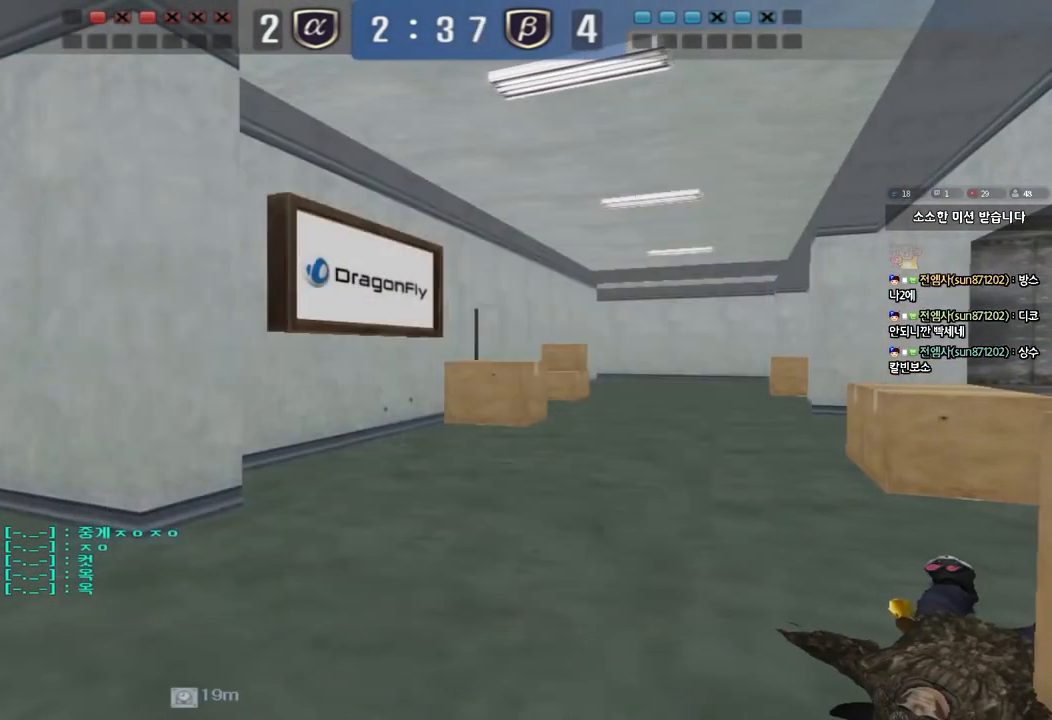
{"keys": [], "events": []}
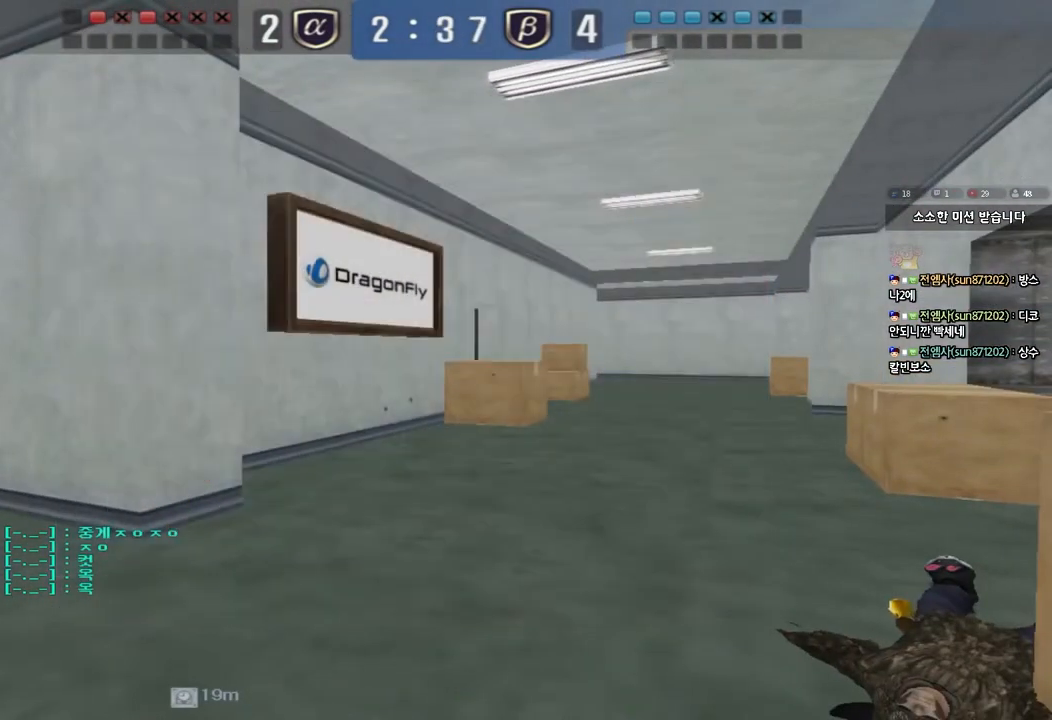
{"keys": [], "events": []}
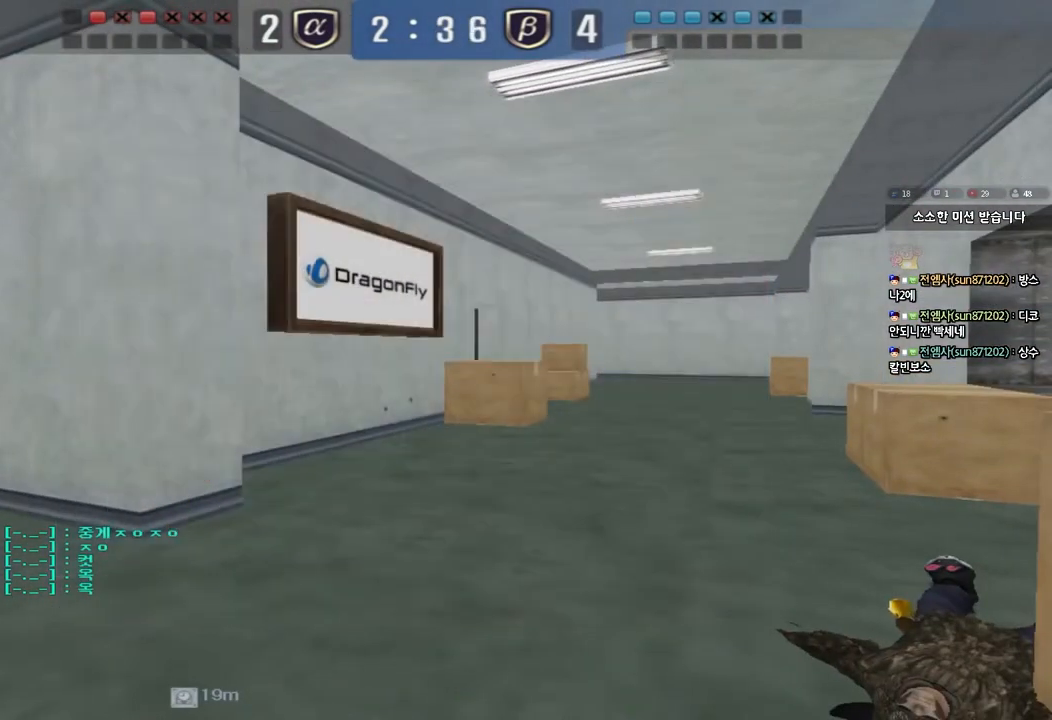
{"keys": ["tab"], "events": [[500, "tab", "down"]]}
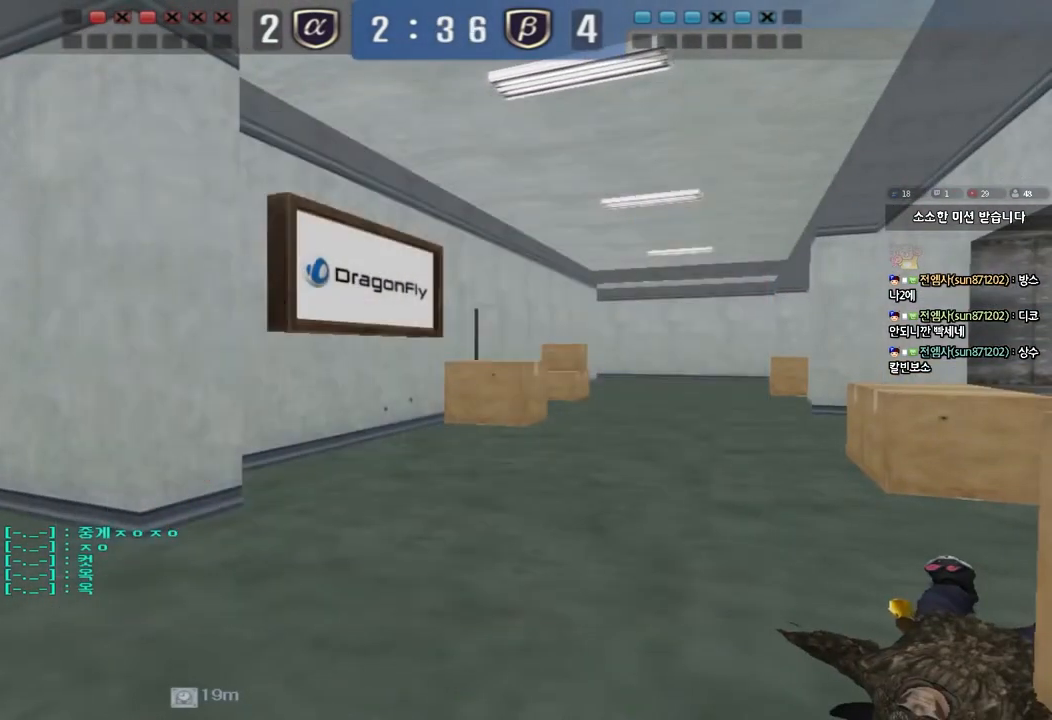
{"keys": ["tab"], "events": []}